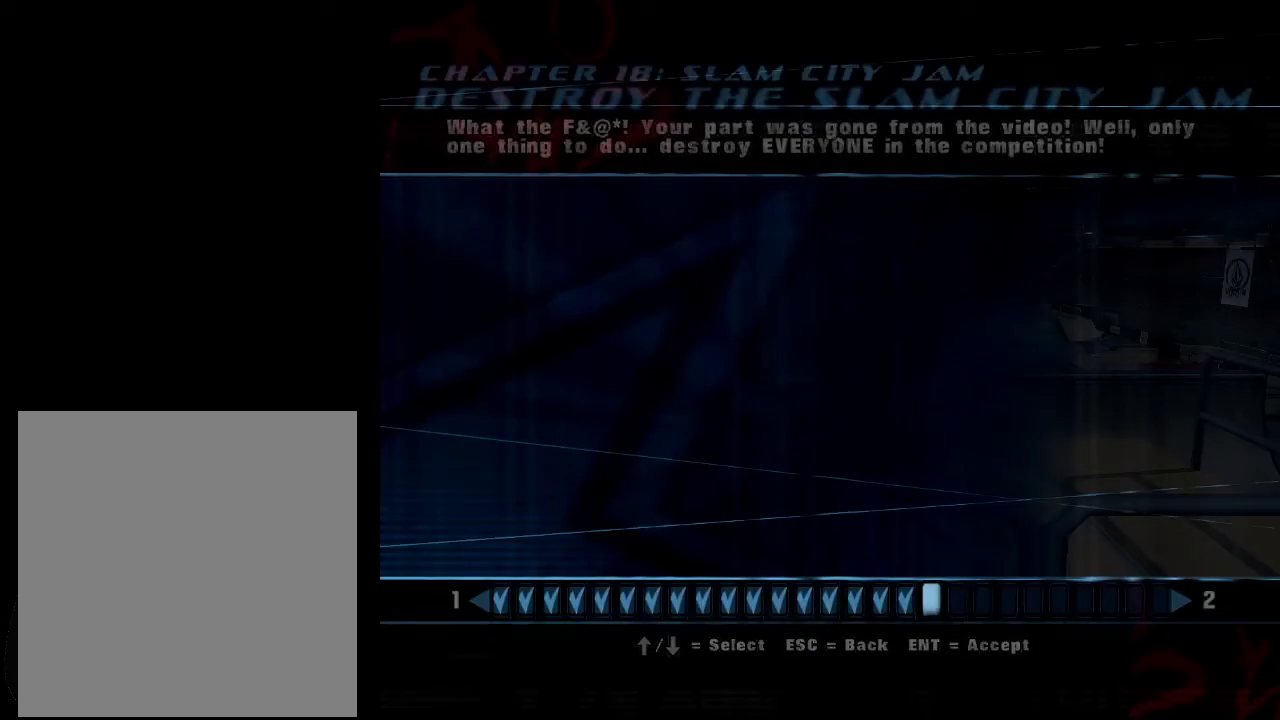
Gameplay with a controller (Xbox layout); each line is a JSON object with the inputs held at the frame after it. "events" lists button and stick changes between this image and that frame as [ms after this image, input, new state], when the widget could be followed in between.
{"buttons": ["A"], "left_stick": "center", "right_stick": "center", "events": [[284, "left_stick", "down"], [401, "left_stick", "center"], [501, "A", "down"]]}
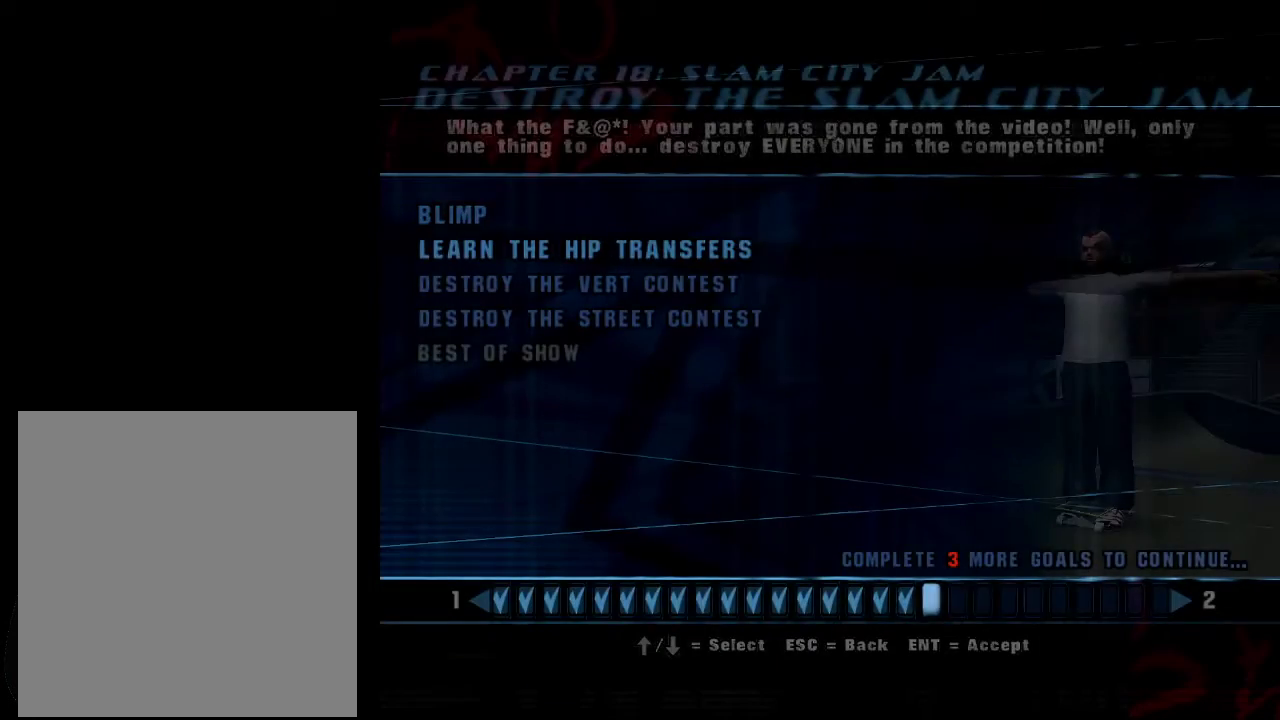
{"buttons": [], "left_stick": "center", "right_stick": "center", "events": [[50, "A", "up"]]}
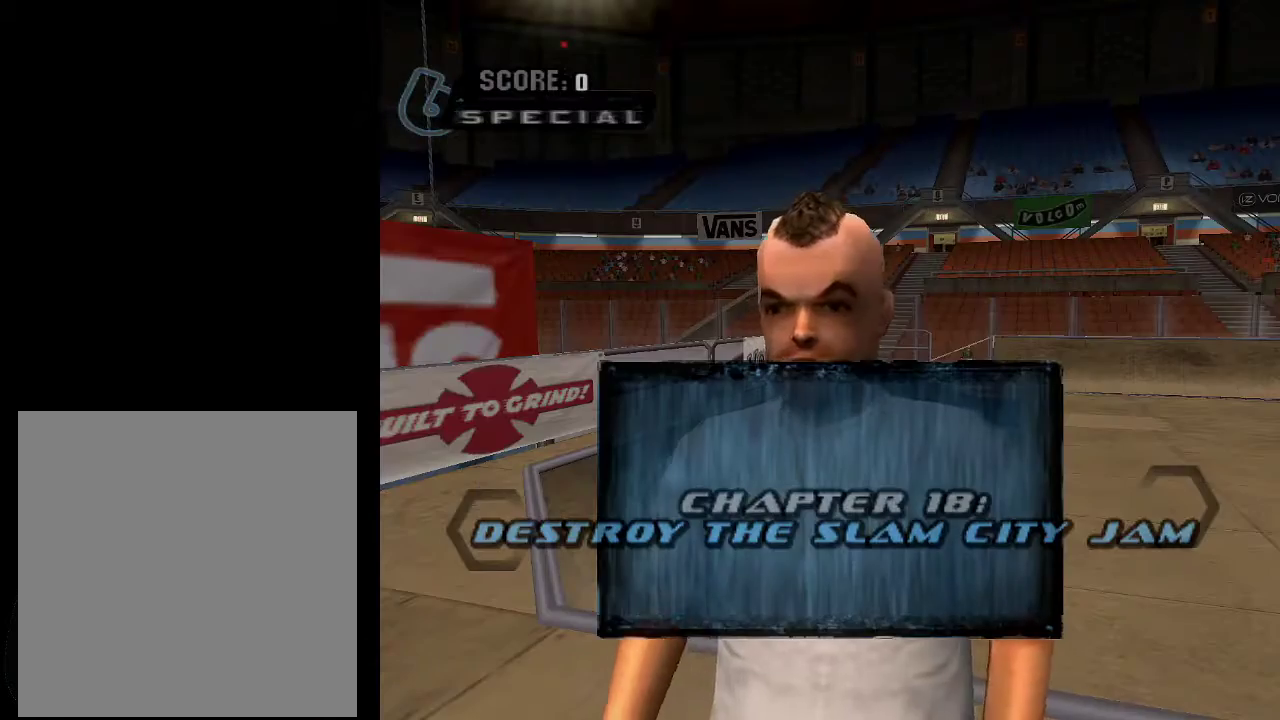
{"buttons": [], "left_stick": "center", "right_stick": "center", "events": []}
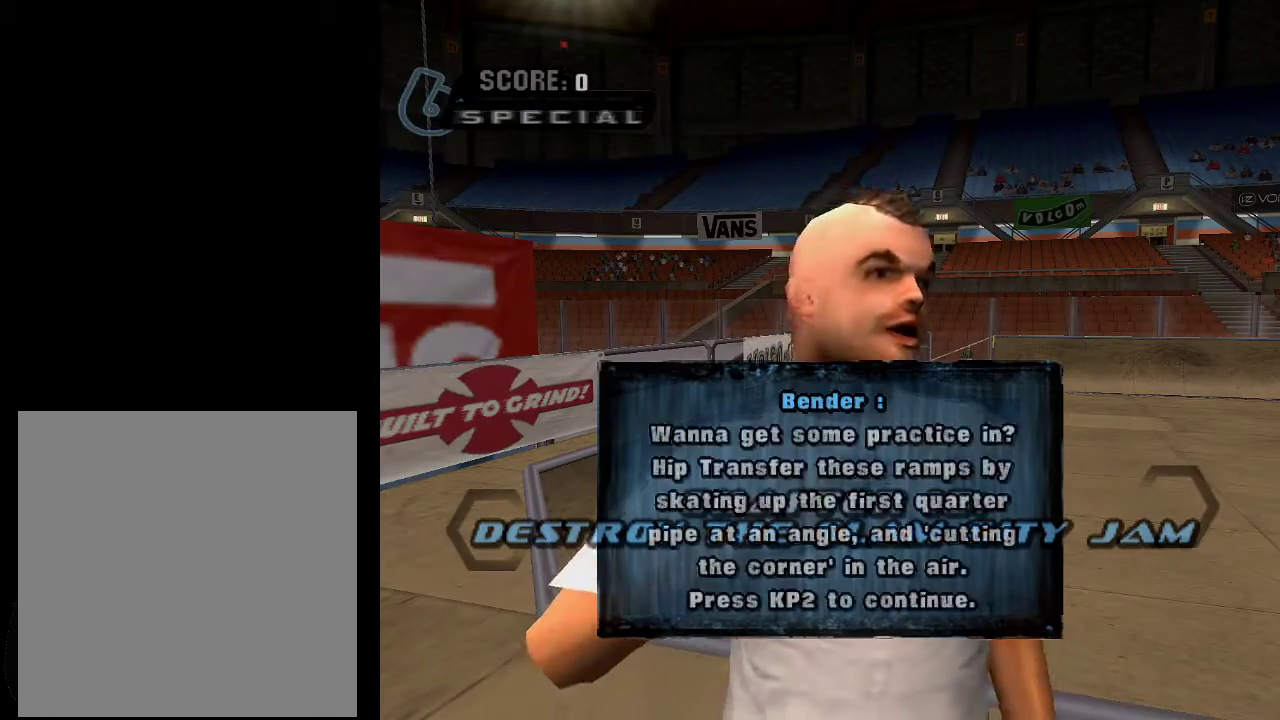
{"buttons": ["A"], "left_stick": "center", "right_stick": "center", "events": [[300, "A", "down"], [367, "A", "up"], [467, "A", "down"]]}
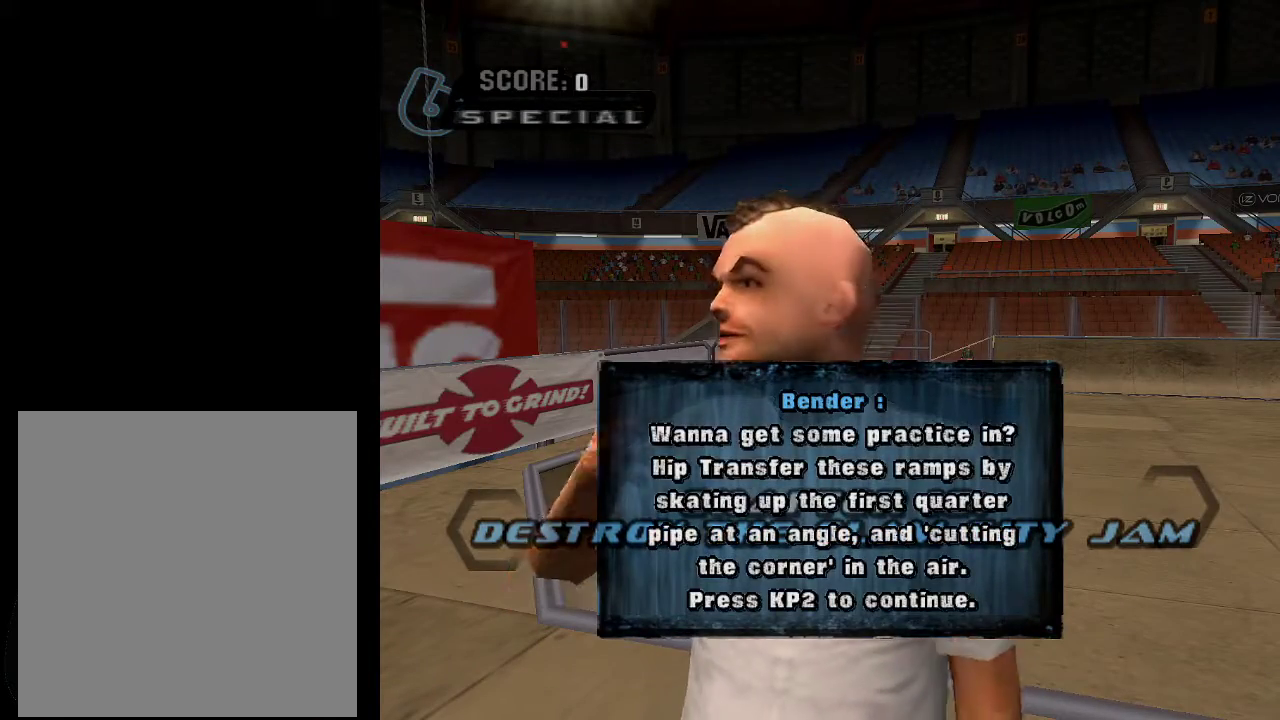
{"buttons": [], "left_stick": "center", "right_stick": "center", "events": [[17, "A", "up"], [101, "A", "down"], [167, "A", "up"], [267, "A", "down"], [317, "A", "up"], [367, "A", "down"], [418, "A", "up"]]}
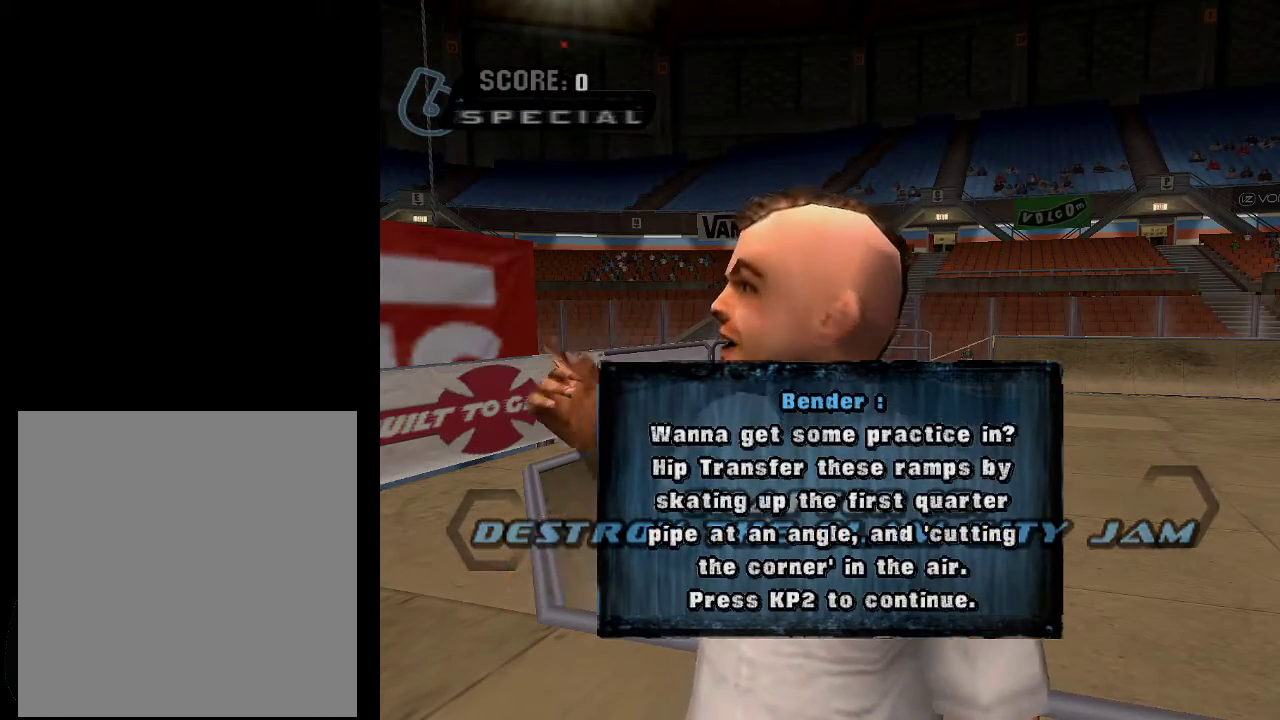
{"buttons": ["A"], "left_stick": "center", "right_stick": "center", "events": [[267, "A", "down"], [367, "A", "up"], [417, "A", "down"]]}
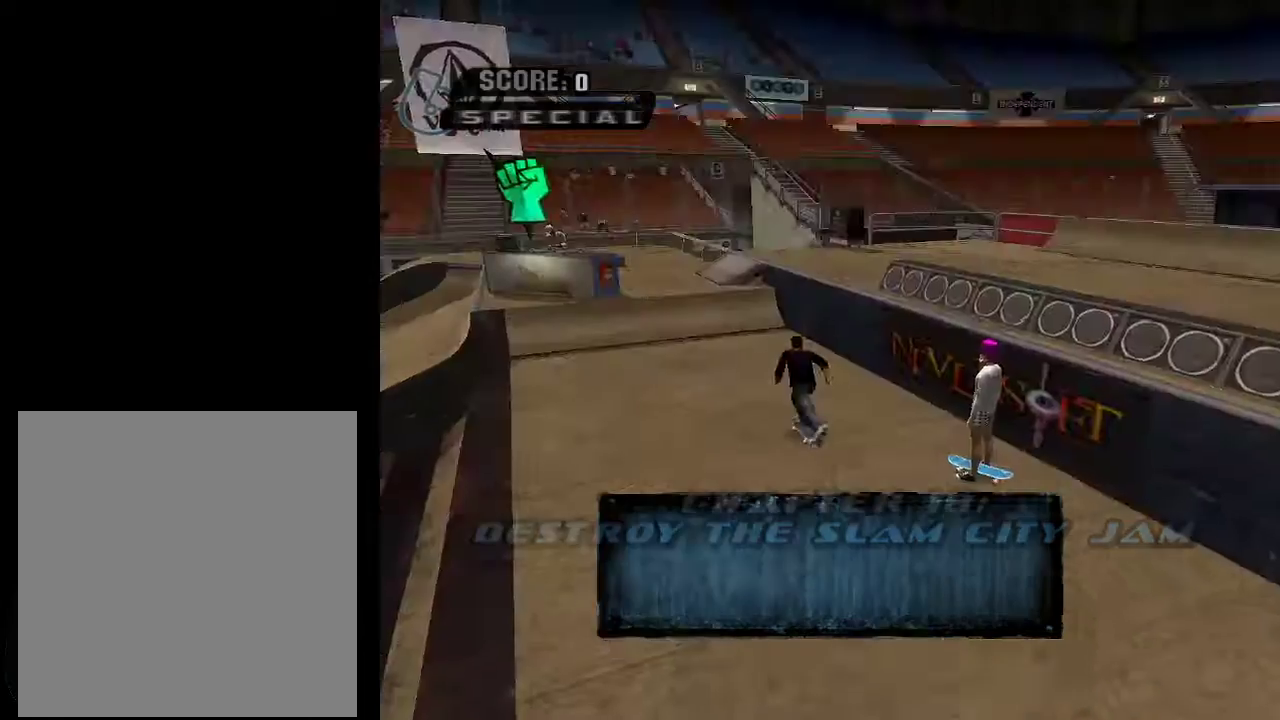
{"buttons": ["A"], "left_stick": "center", "right_stick": "center", "events": [[17, "A", "up"], [67, "A", "down"]]}
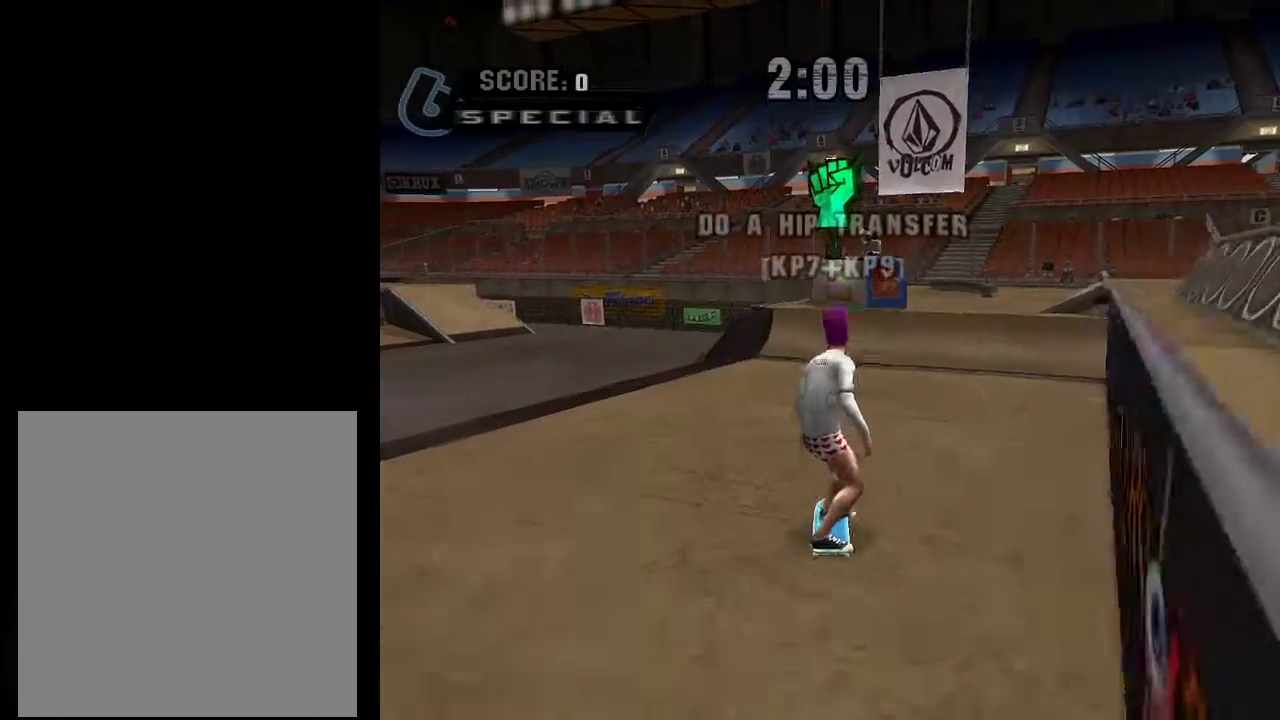
{"buttons": ["A"], "left_stick": "center", "right_stick": "center", "events": []}
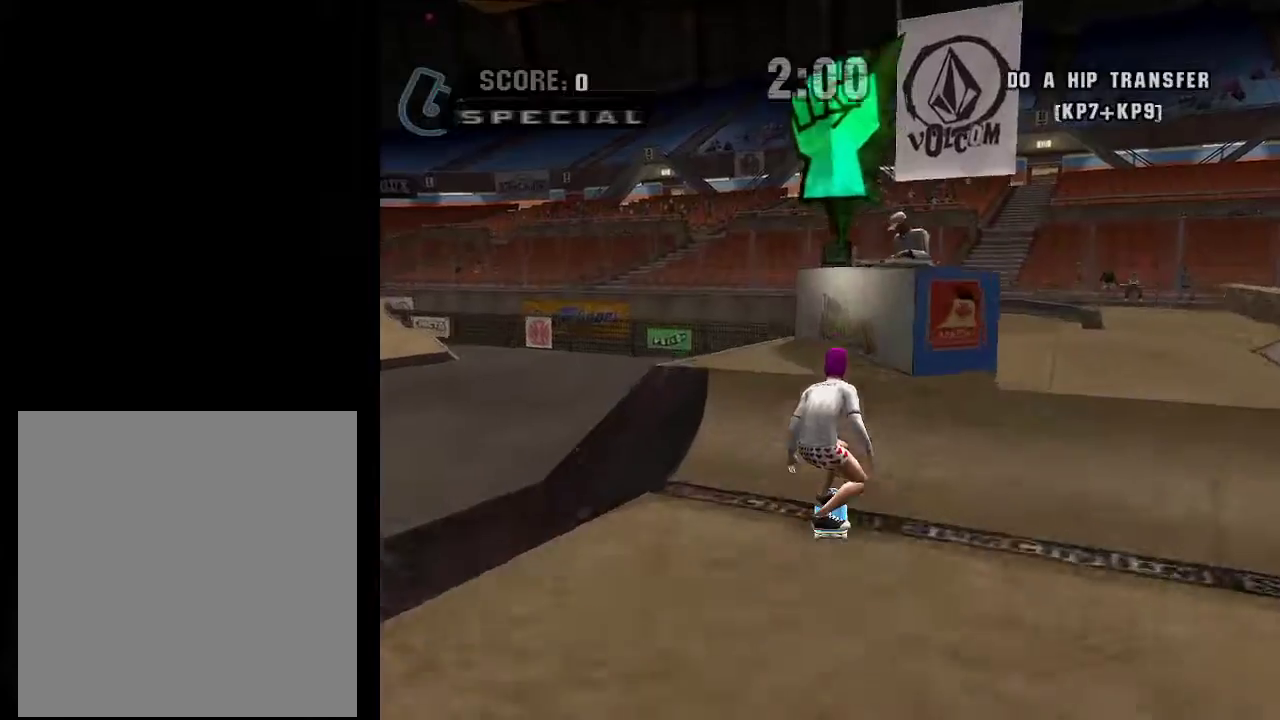
{"buttons": ["A"], "left_stick": "left", "right_stick": "center", "events": [[117, "left_stick", "down-left"], [184, "left_stick", "left"], [234, "R1", "down"], [234, "R2", "down"], [334, "R1", "up"], [334, "R2", "up"]]}
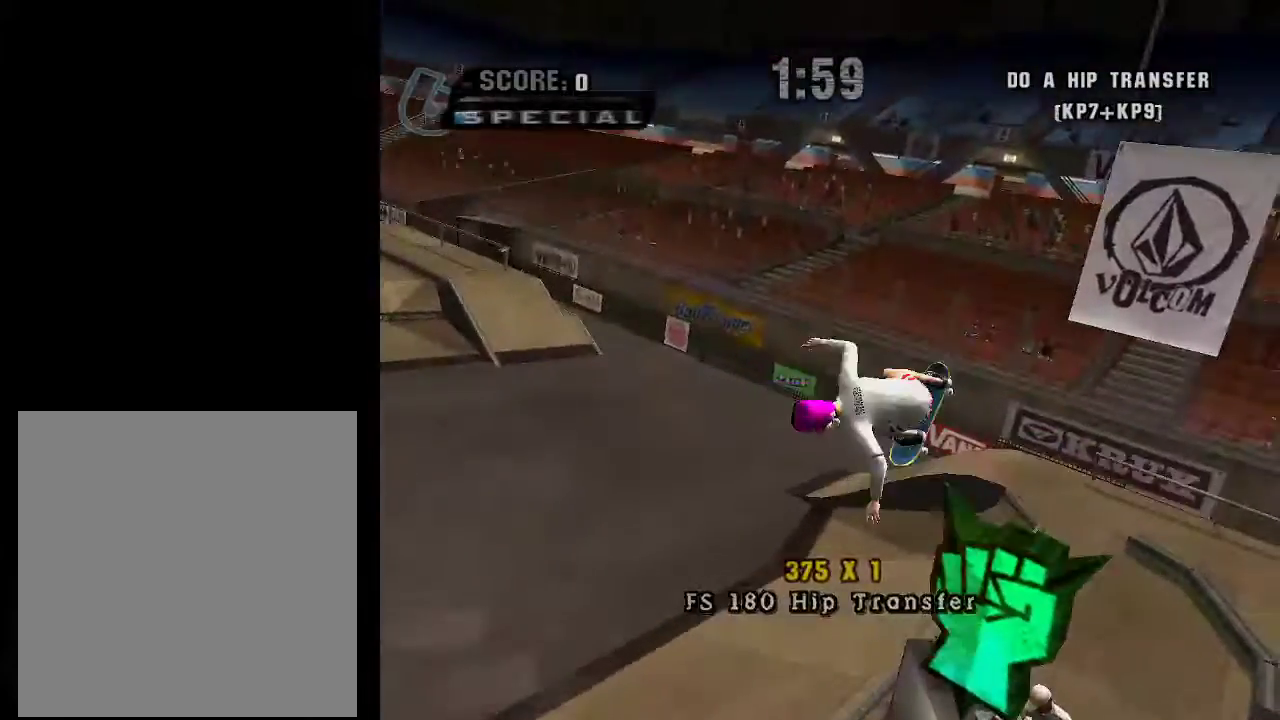
{"buttons": ["A"], "left_stick": "left", "right_stick": "center", "events": []}
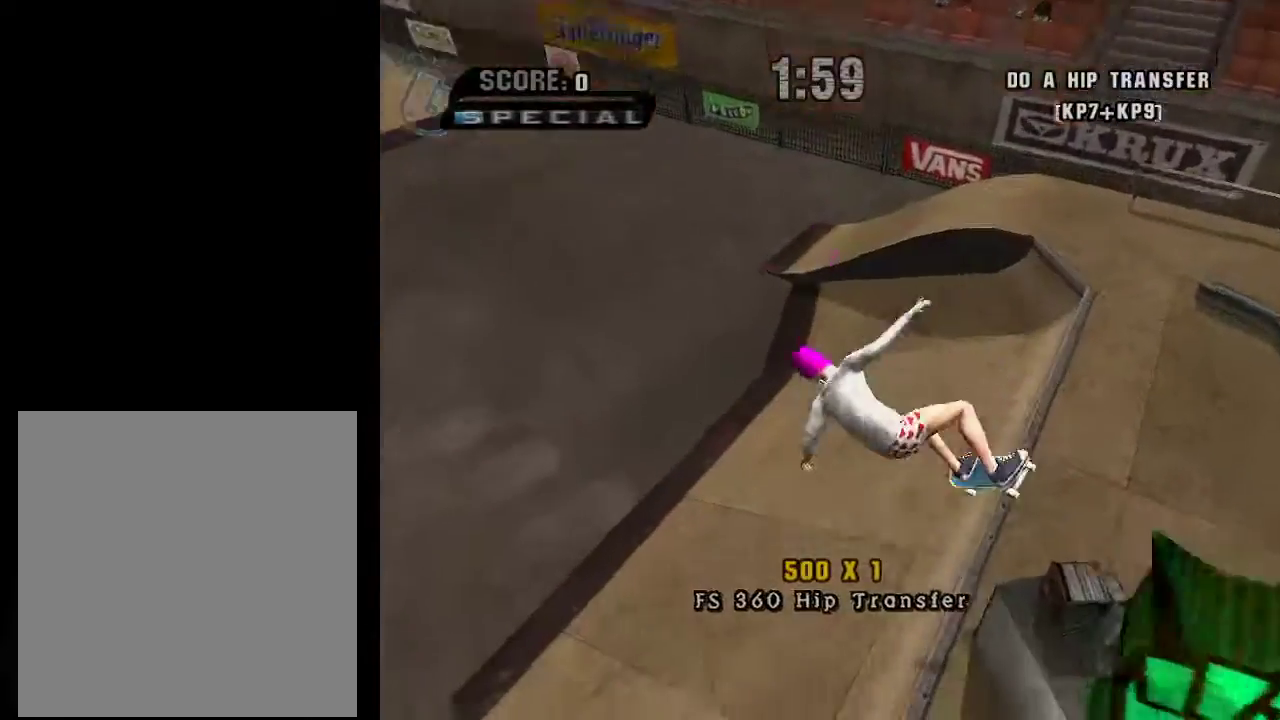
{"buttons": ["A"], "left_stick": "center", "right_stick": "center", "events": [[101, "left_stick", "center"]]}
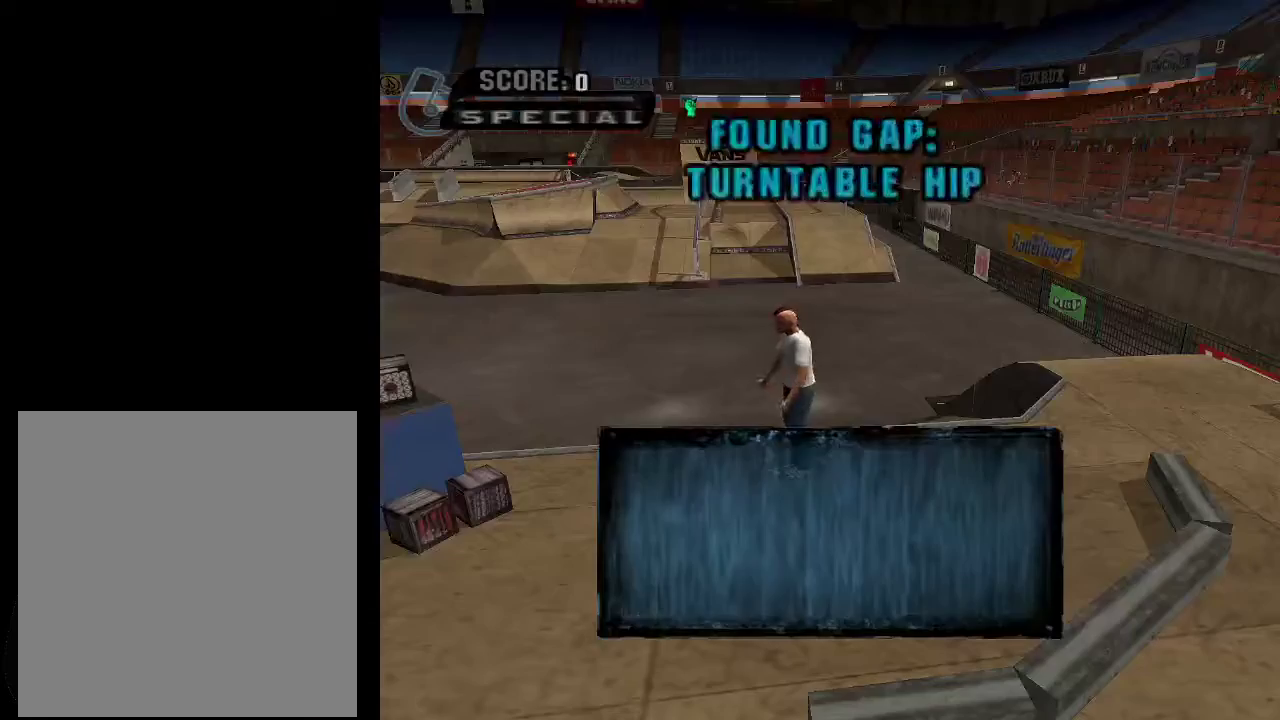
{"buttons": [], "left_stick": "center", "right_stick": "center", "events": [[183, "A", "up"], [284, "A", "down"], [350, "A", "up"], [434, "A", "down"], [500, "A", "up"]]}
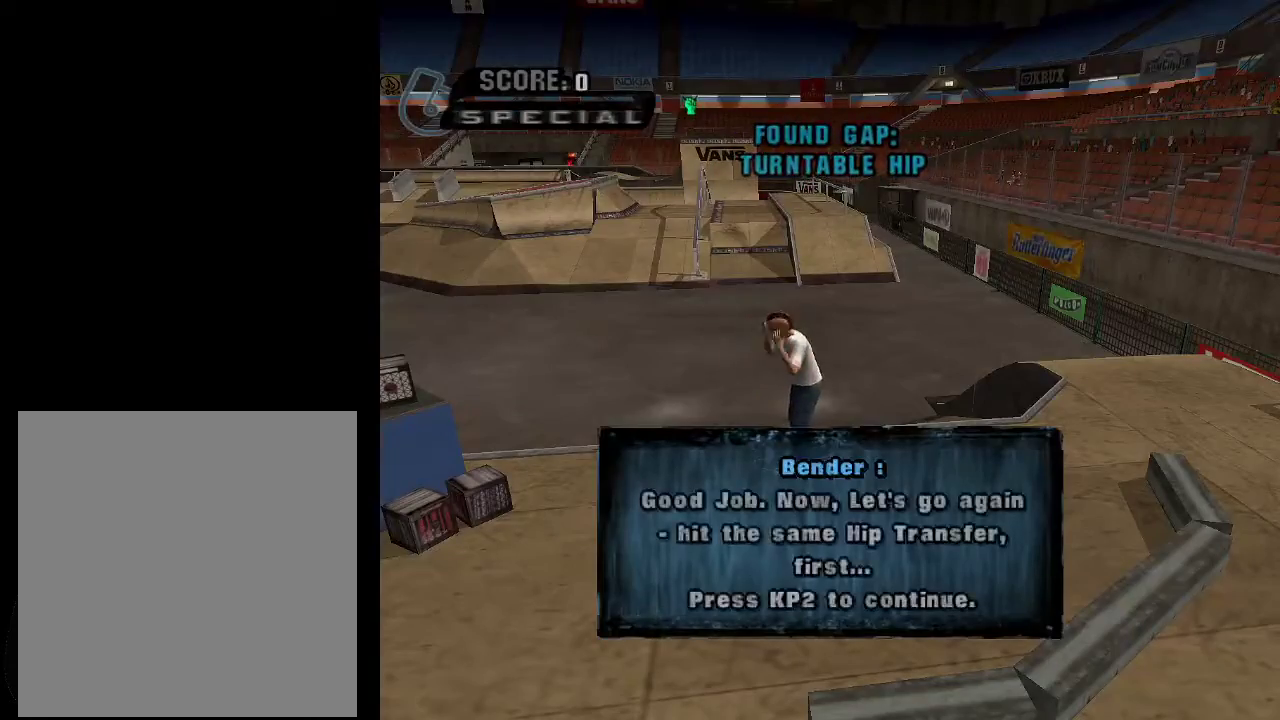
{"buttons": ["A"], "left_stick": "center", "right_stick": "center", "events": [[84, "A", "down"], [151, "A", "up"], [201, "A", "down"], [251, "A", "up"], [434, "A", "down"]]}
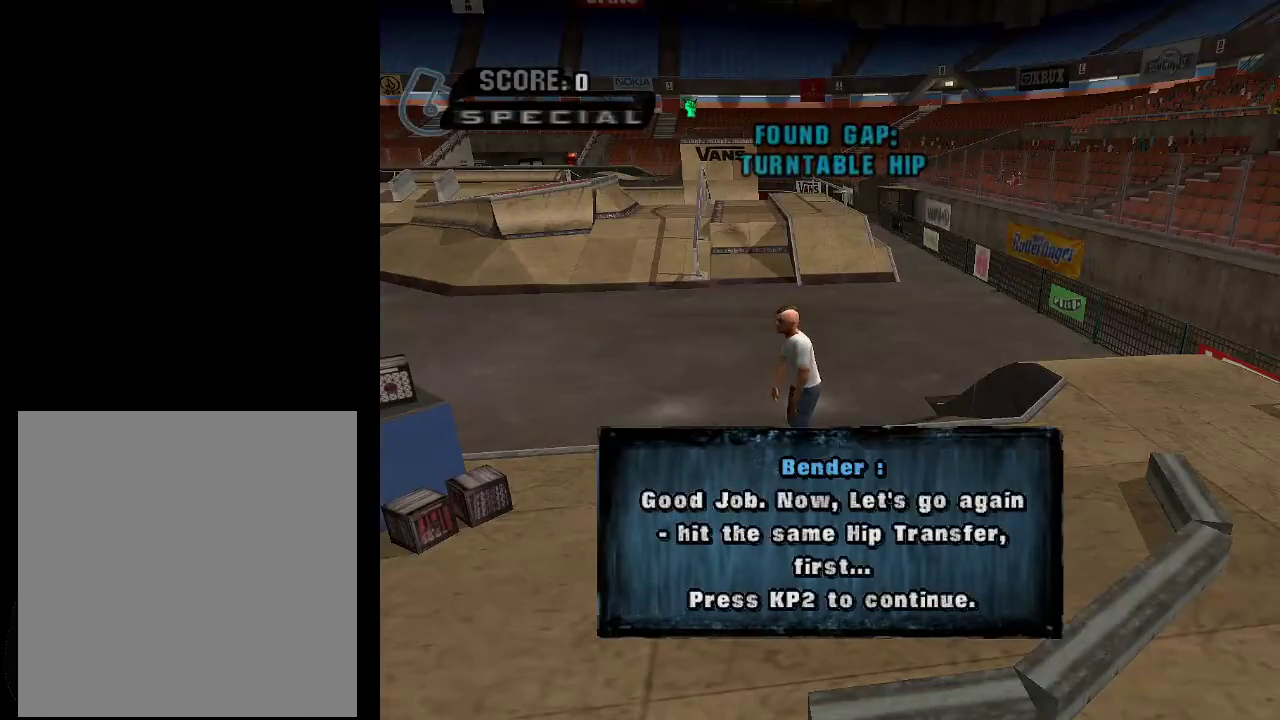
{"buttons": ["A"], "left_stick": "center", "right_stick": "center", "events": [[50, "A", "up"], [133, "A", "down"], [200, "A", "up"], [300, "A", "down"], [350, "A", "up"], [500, "A", "down"]]}
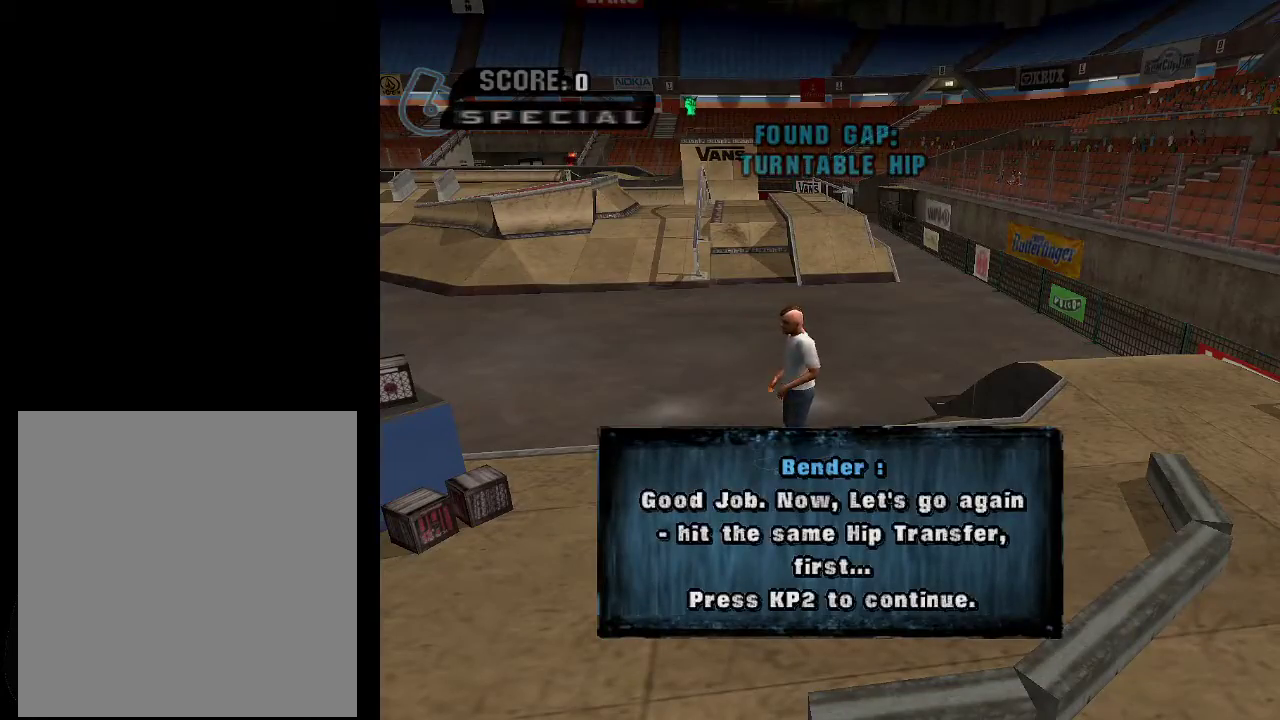
{"buttons": ["A"], "left_stick": "center", "right_stick": "center", "events": [[50, "A", "up"], [101, "A", "down"], [201, "A", "up"], [267, "A", "down"]]}
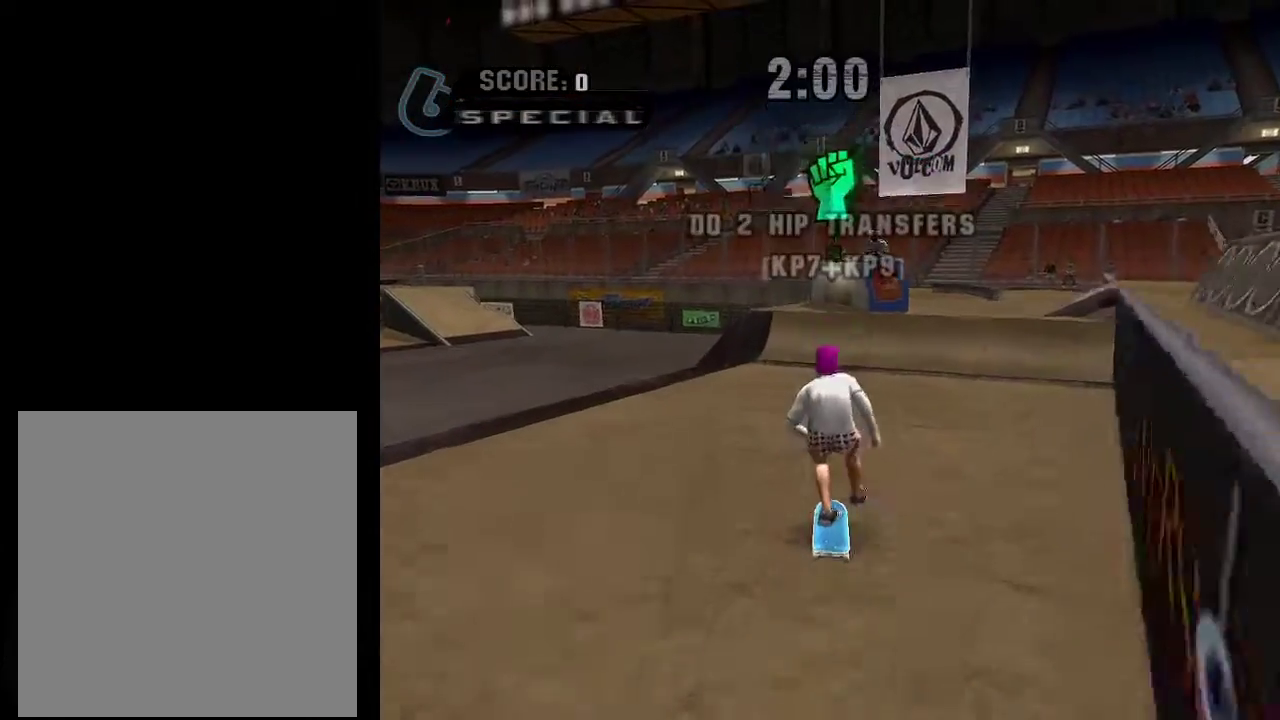
{"buttons": ["A"], "left_stick": "center", "right_stick": "center", "events": []}
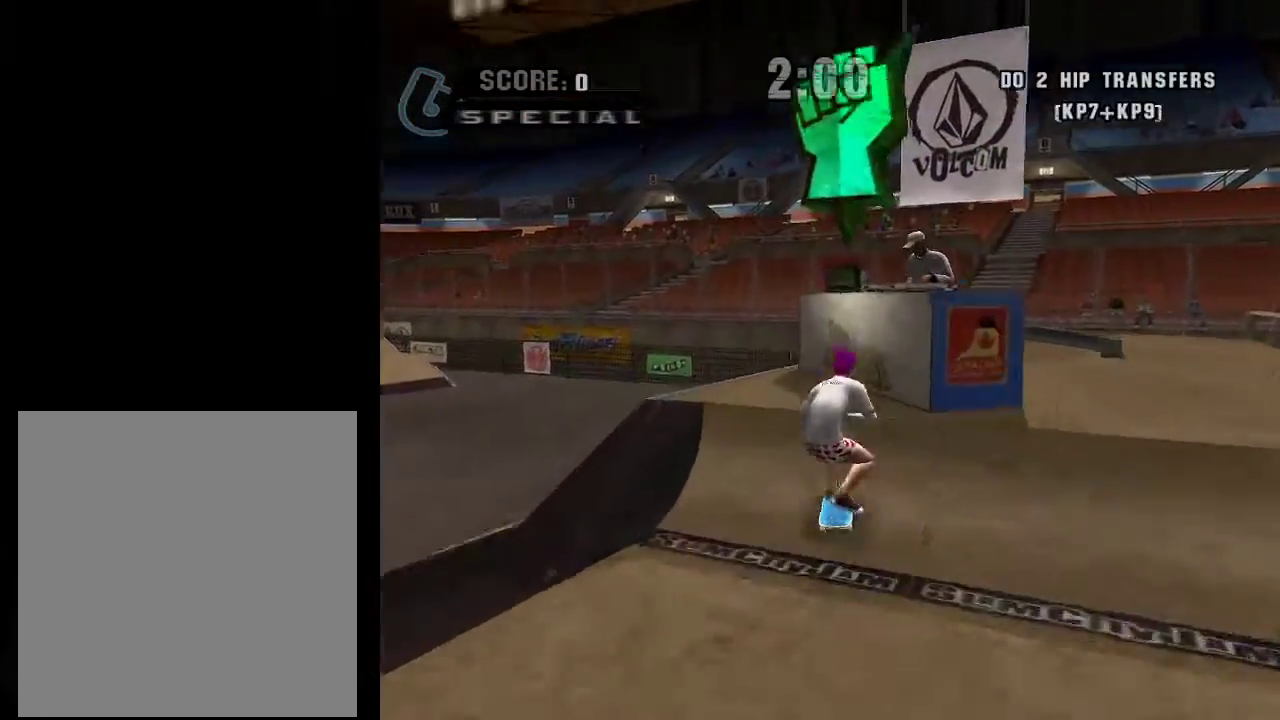
{"buttons": ["A"], "left_stick": "left", "right_stick": "center", "events": [[217, "R1", "down"], [217, "R2", "down"], [251, "left_stick", "up-left"], [317, "R2", "up"], [317, "left_stick", "left"], [367, "R1", "up"], [367, "X", "down"], [468, "X", "up"]]}
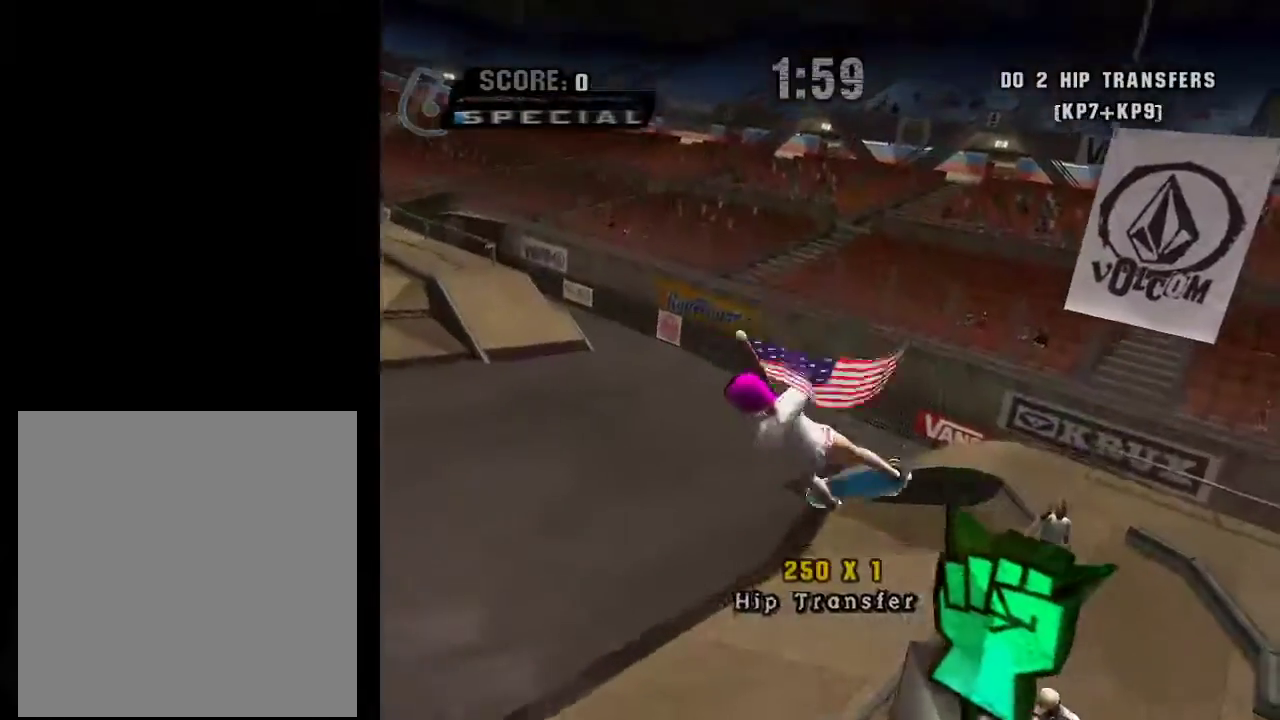
{"buttons": ["A"], "left_stick": "left", "right_stick": "center", "events": []}
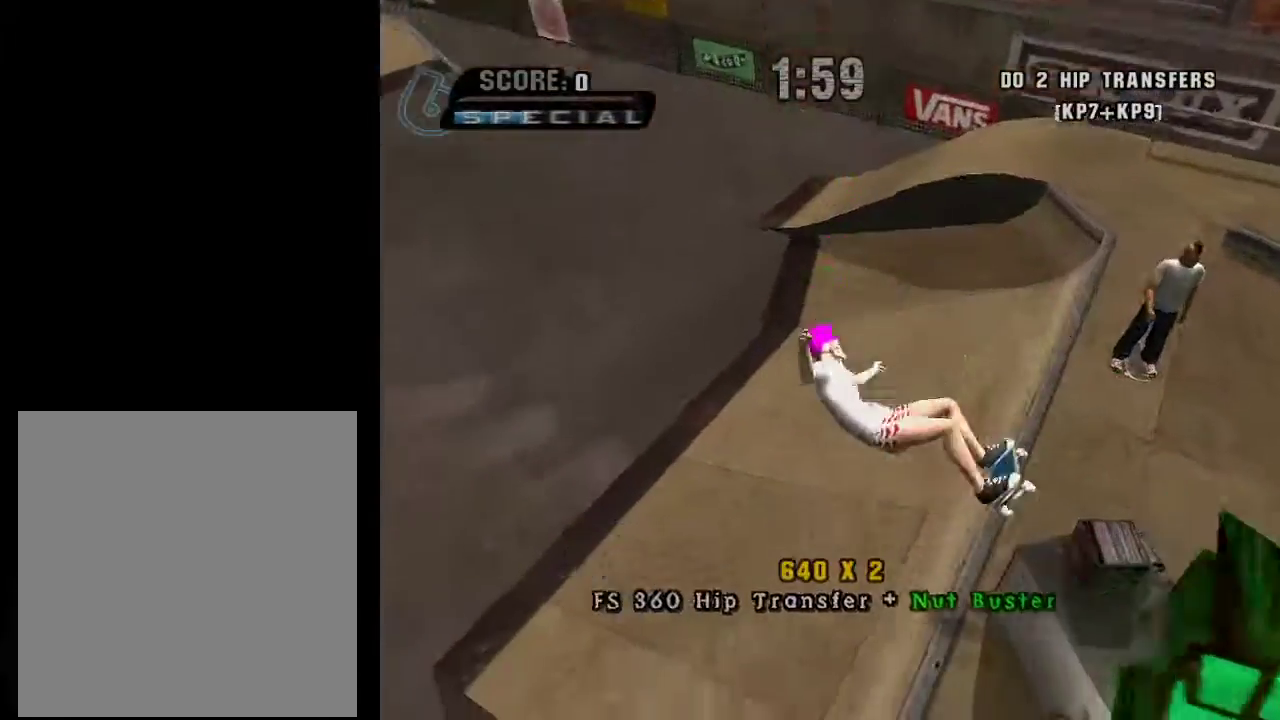
{"buttons": ["A"], "left_stick": "center", "right_stick": "center", "events": [[184, "left_stick", "center"]]}
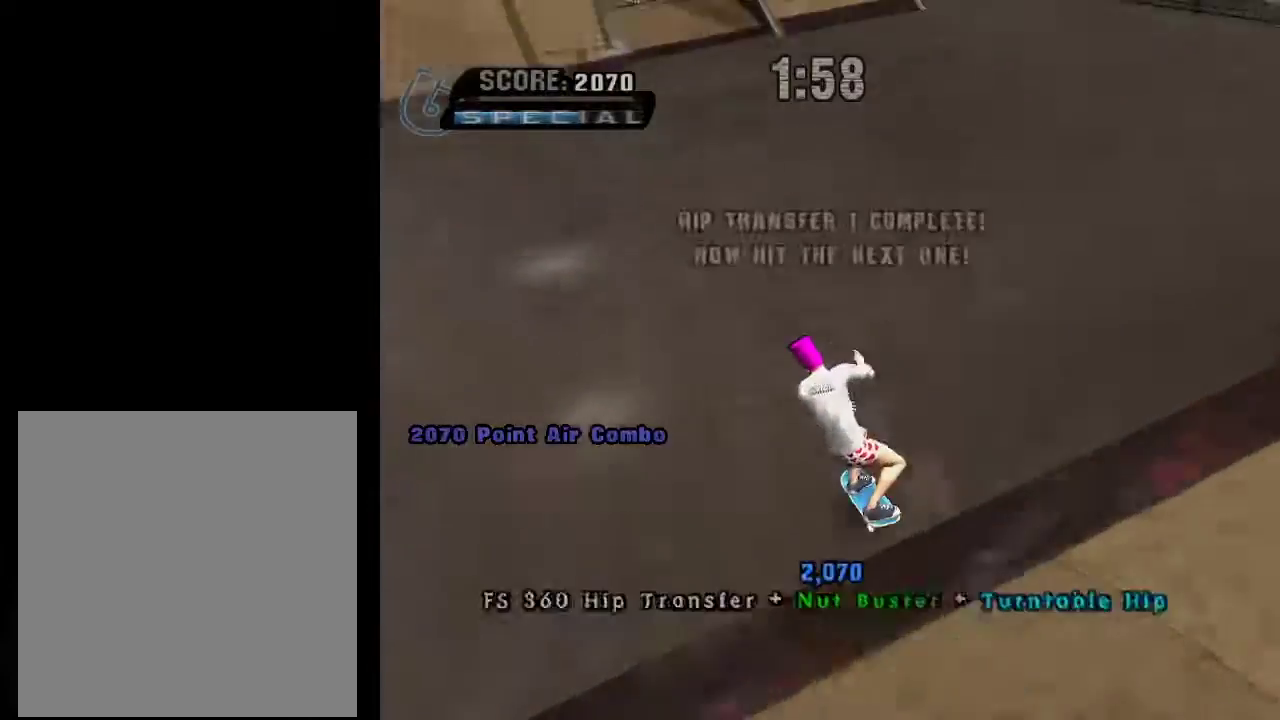
{"buttons": ["A"], "left_stick": "center", "right_stick": "center", "events": [[267, "left_stick", "left"], [317, "left_stick", "center"]]}
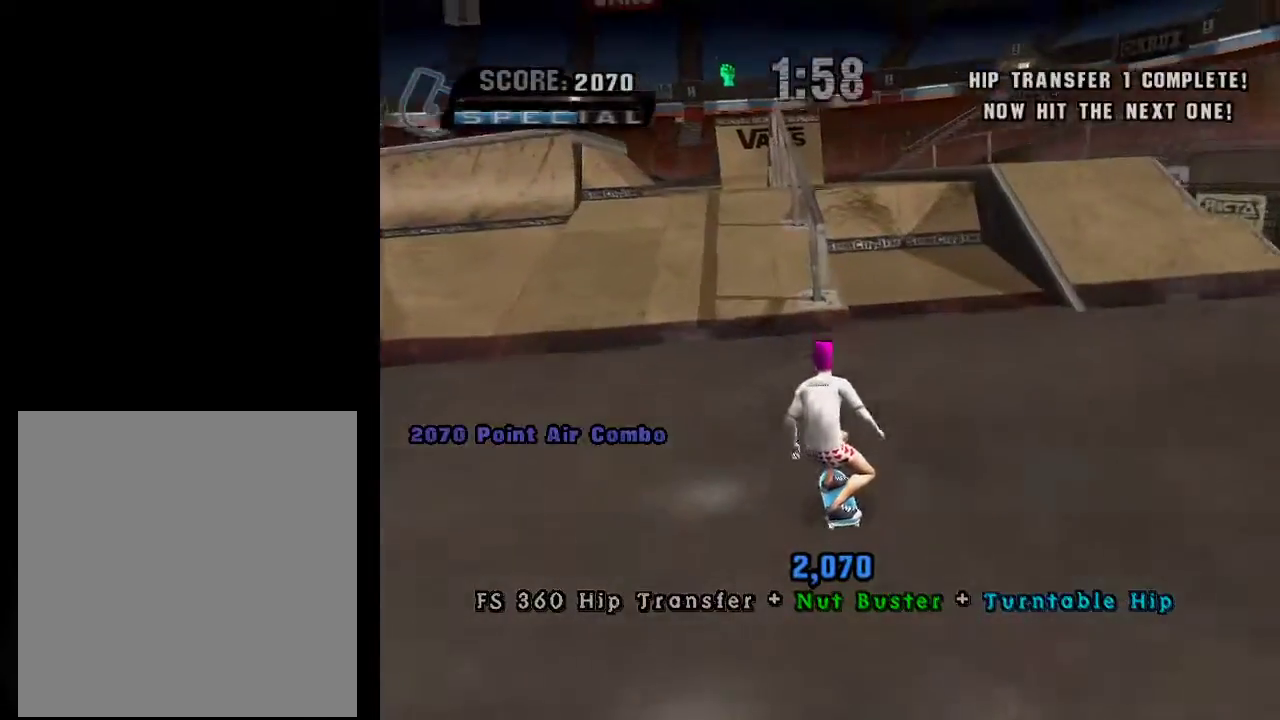
{"buttons": ["A"], "left_stick": "up", "right_stick": "center", "events": [[234, "left_stick", "up"], [384, "left_stick", "center"], [484, "left_stick", "up"]]}